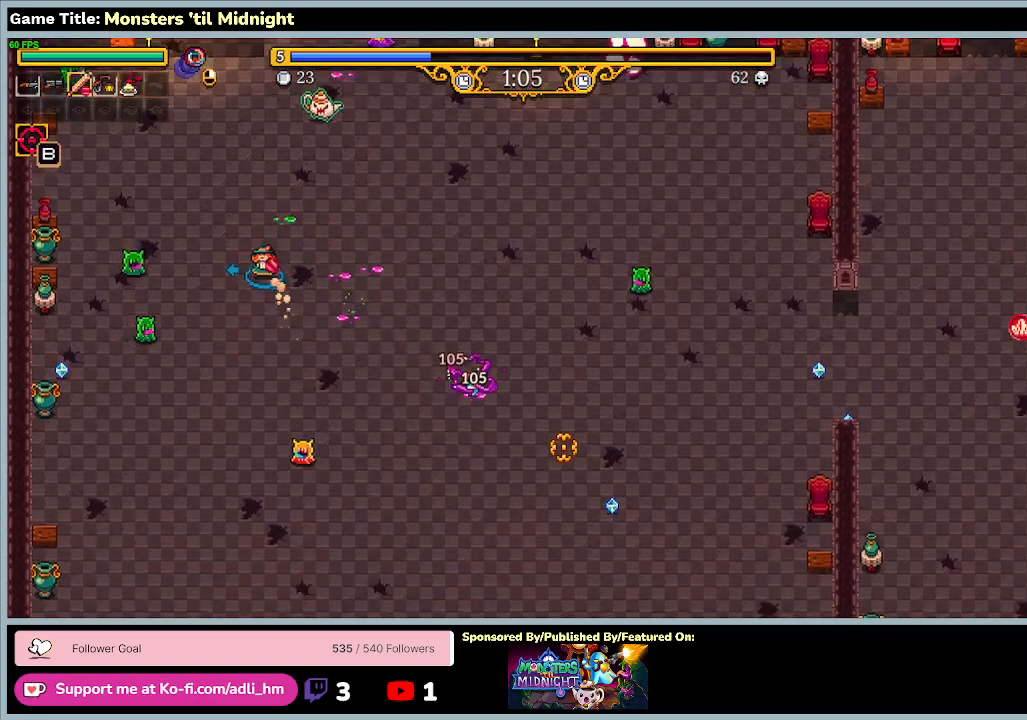
Gameplay with keyboard; each line is a JSON object with the keys held at the frame after it. "events" lists presses ("down") and releases ("up") of "0", "1", "2", "3", "4", "5", "6", "7", "8", "9", "a", "alt", "b", "c", "caps_lock", "ctrl", "d", "down", "e", "escape", "f", "f1", "f2", "f3", "f4", "f5", "f6", "f7", "f8", "g", "h", "i", "j", "k", "l", "left", "m", "minus", "n", "o", "p", "q", "r", "return", "right", "s", "shift", "space", "t", "tab", "u", "up", "v", "w", "x", "y" and "z" between this image and that frame as [ms after this image, input, new state], when the widget could be followed in between. No other keys are recorded. Mouse input is not recorded.
{"keys": ["a", "w"], "events": []}
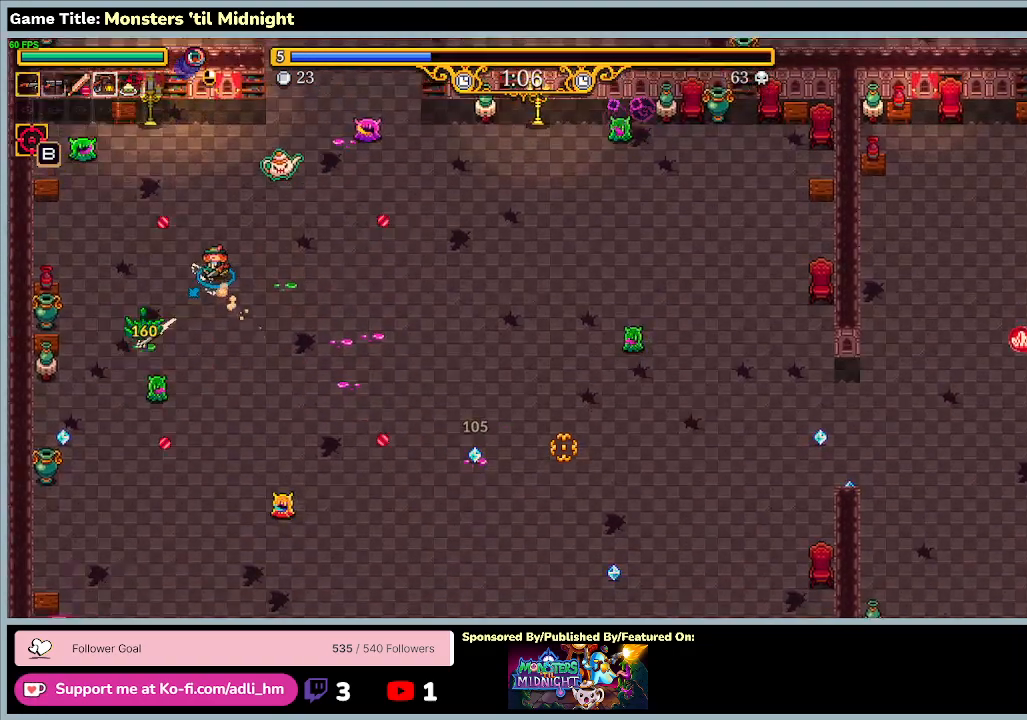
{"keys": ["a", "s"], "events": [[400, "s", "down"], [400, "w", "up"]]}
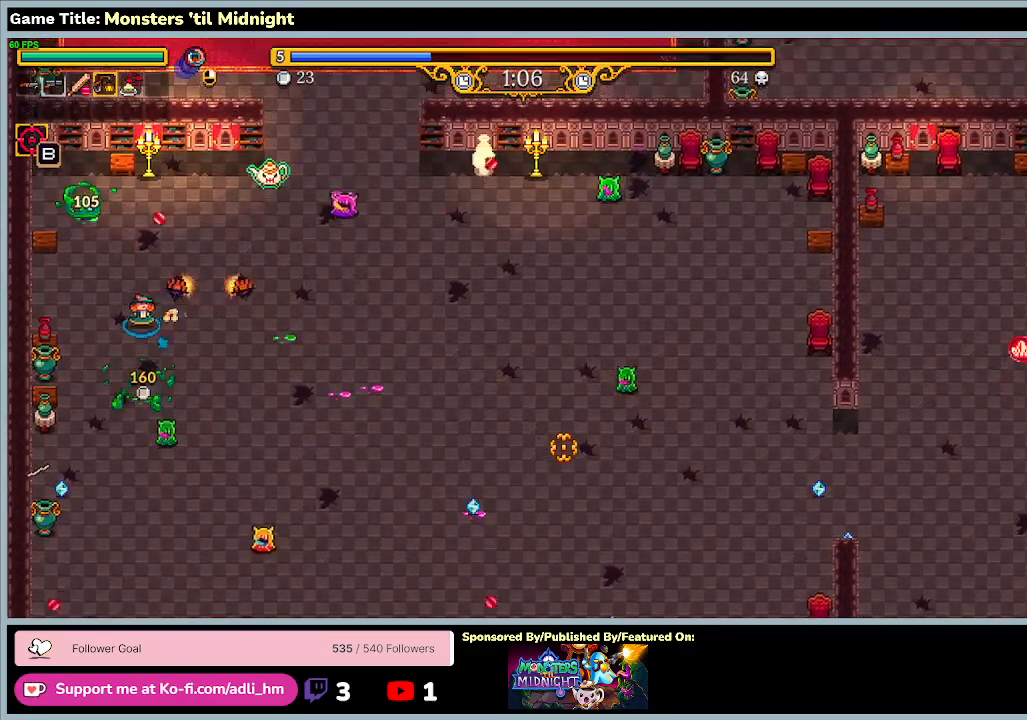
{"keys": ["a", "s"], "events": []}
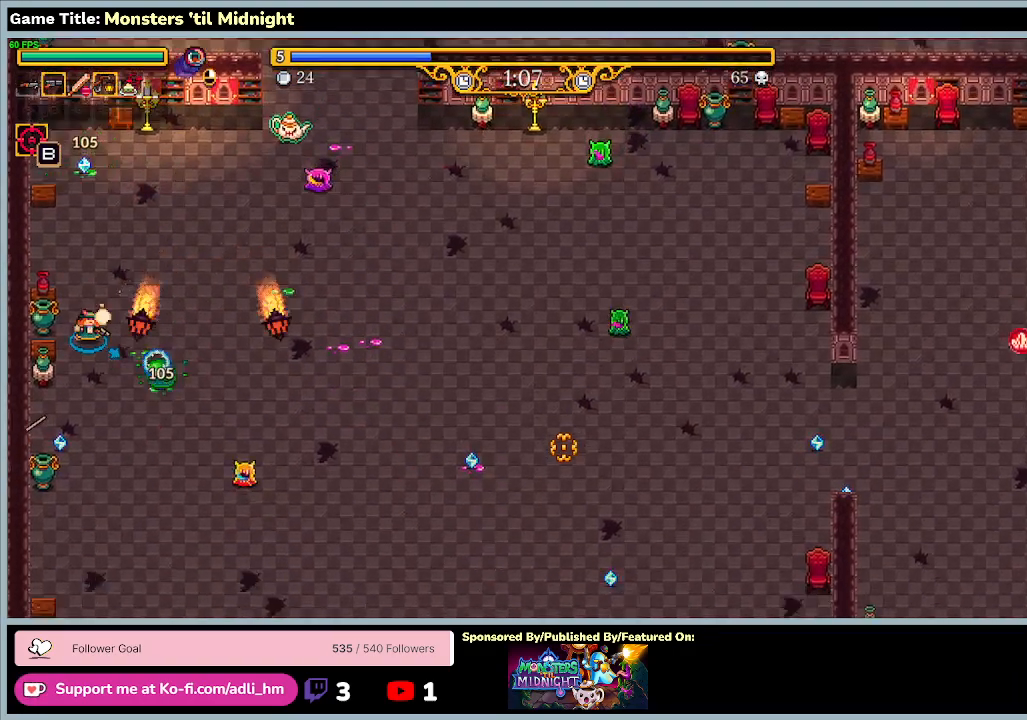
{"keys": ["a", "s"], "events": [[100, "a", "up"], [333, "a", "down"]]}
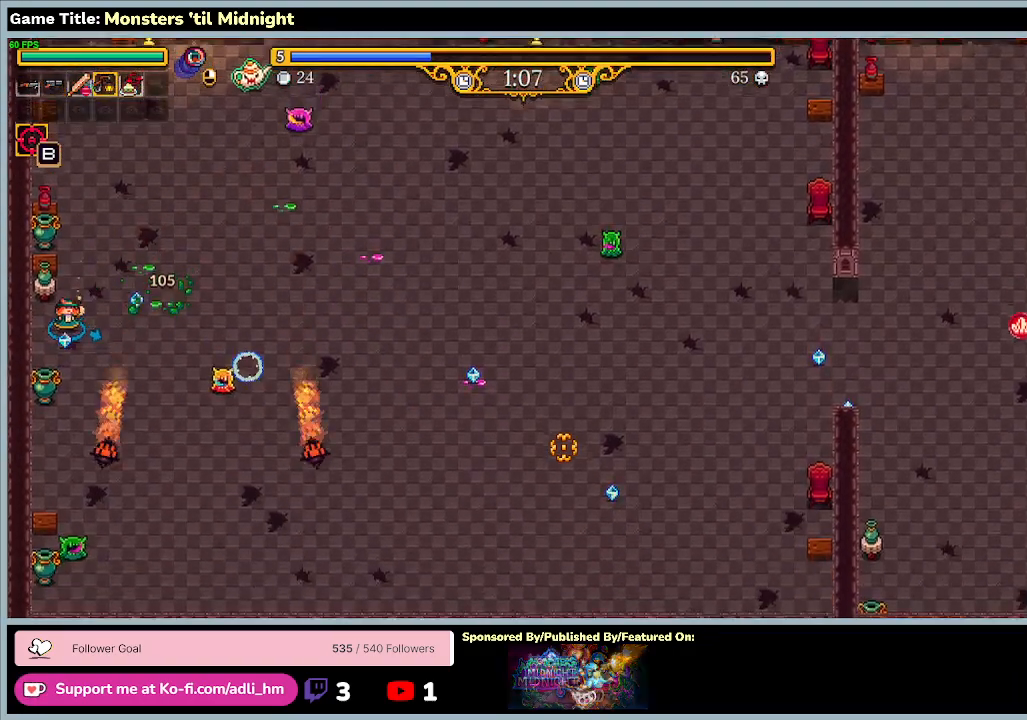
{"keys": ["d", "s"], "events": [[100, "d", "down"], [167, "a", "up"]]}
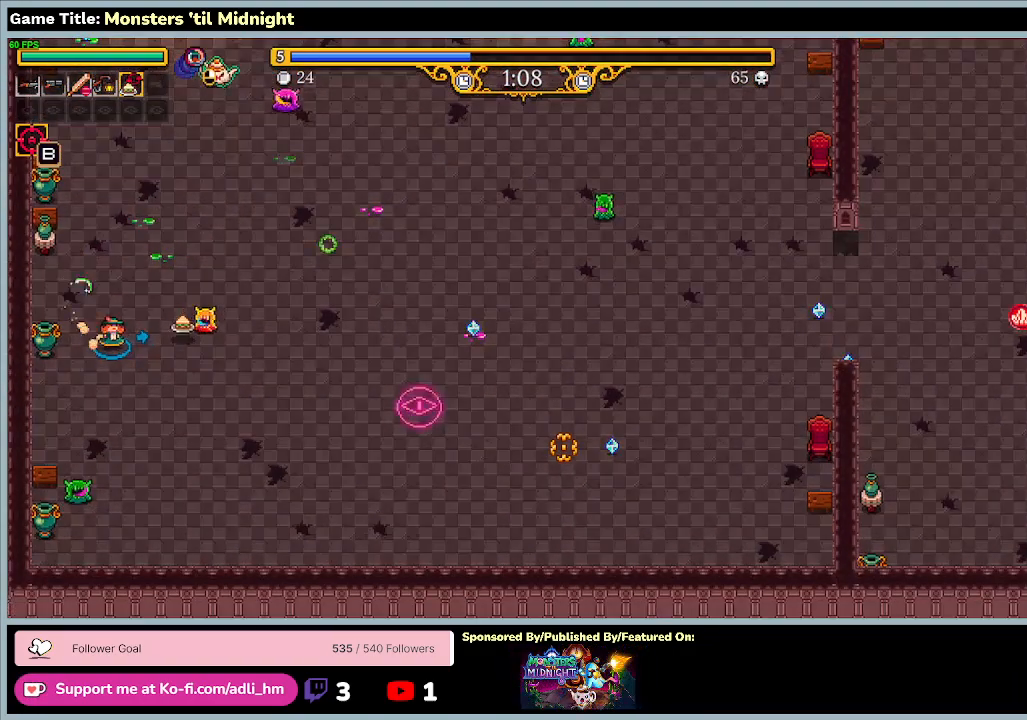
{"keys": ["d", "s"], "events": []}
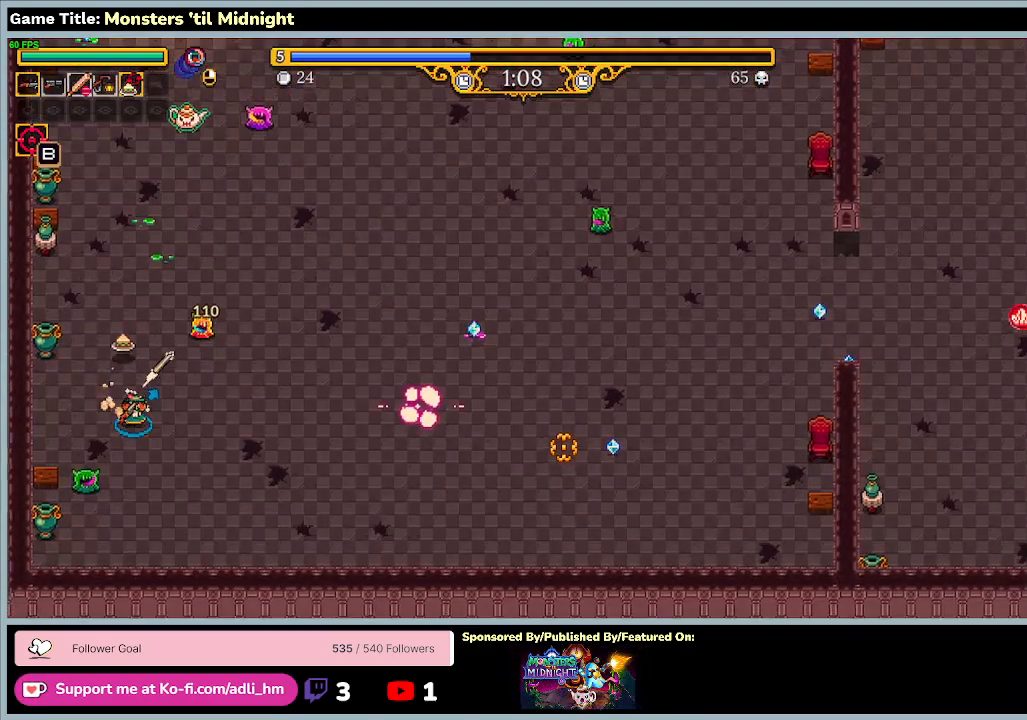
{"keys": ["d"], "events": [[400, "s", "up"]]}
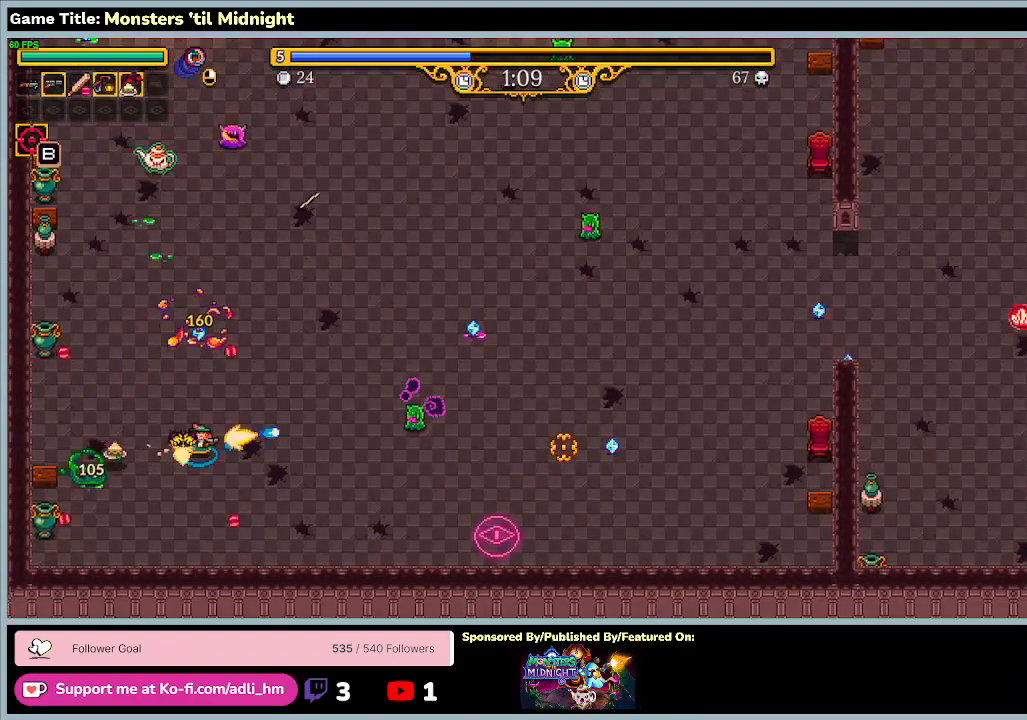
{"keys": ["d", "w"], "events": [[33, "w", "down"]]}
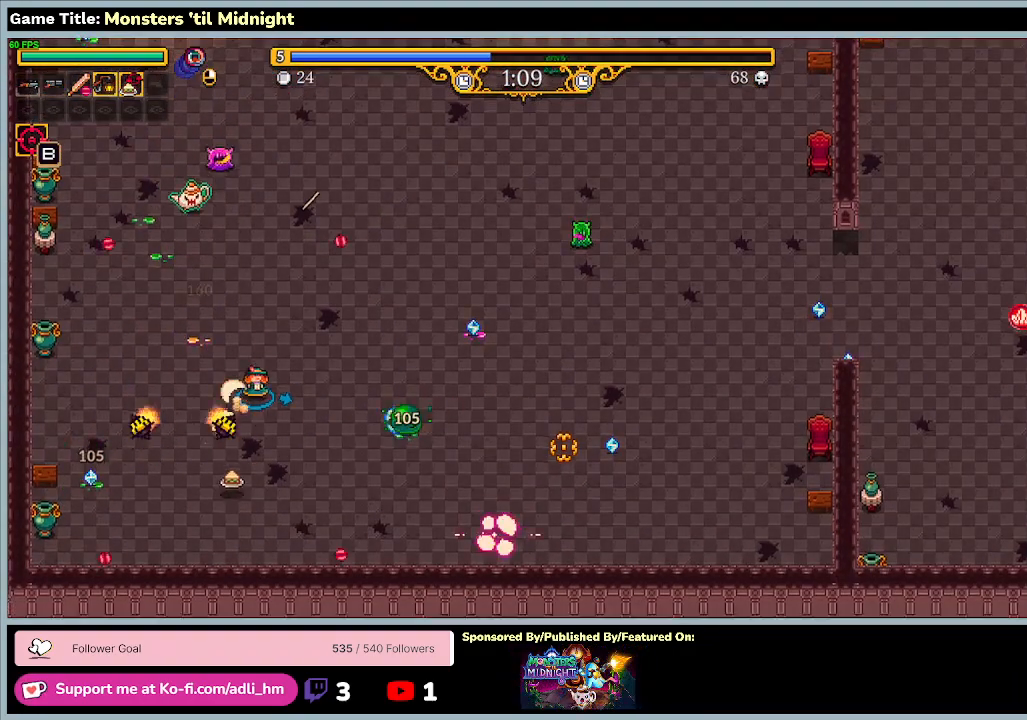
{"keys": ["d", "w"], "events": []}
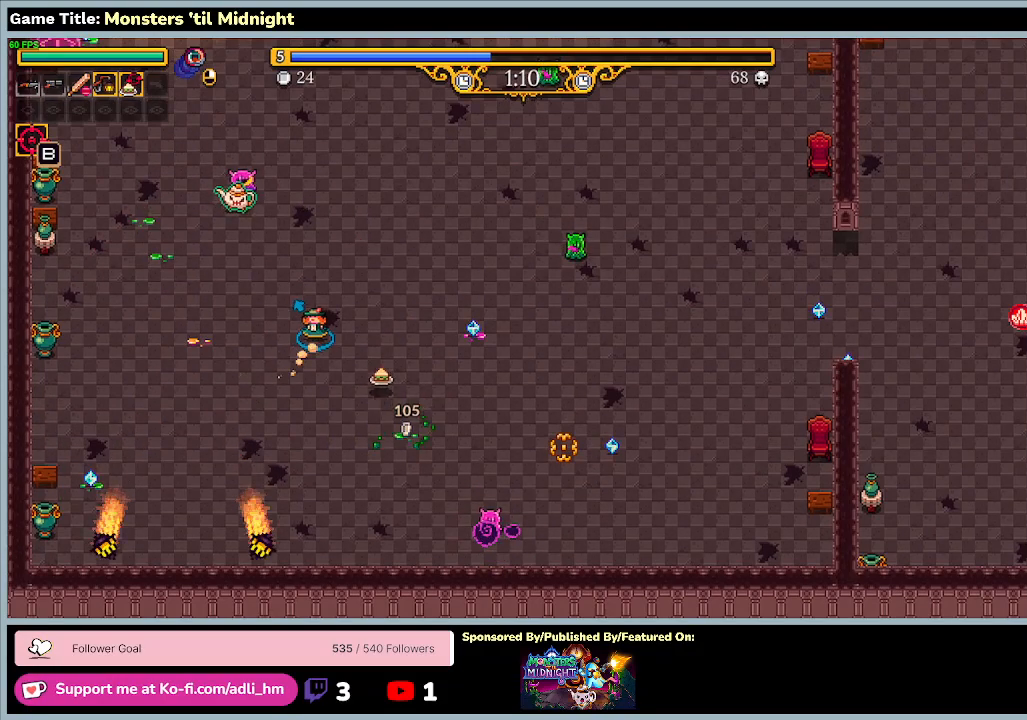
{"keys": ["d"], "events": [[267, "w", "up"]]}
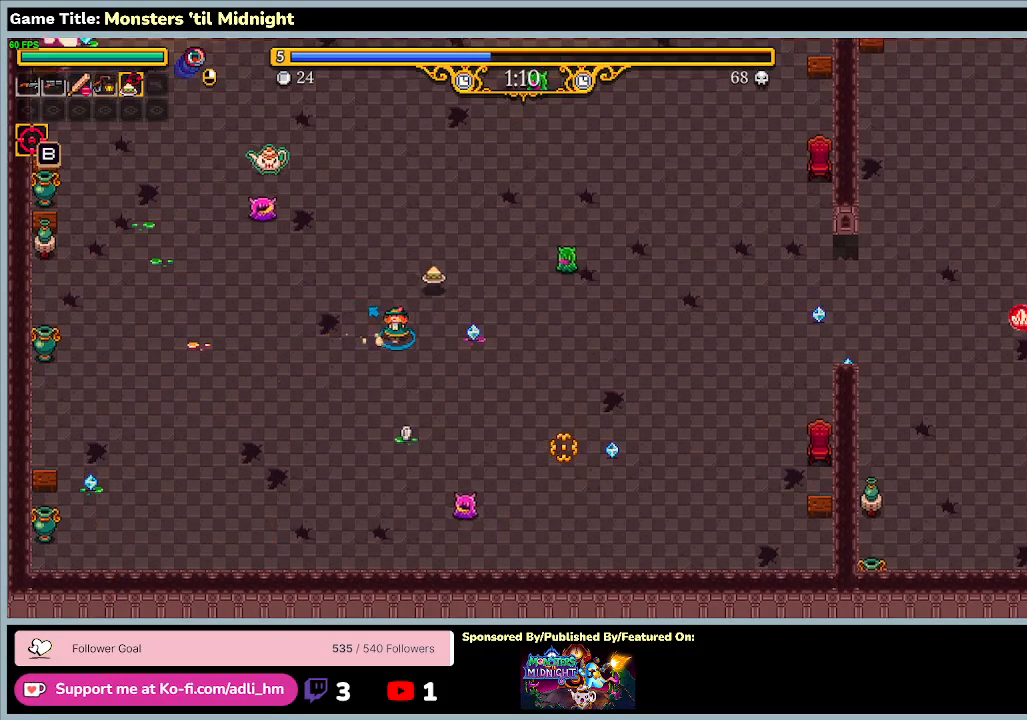
{"keys": ["d", "s"], "events": [[267, "s", "down"]]}
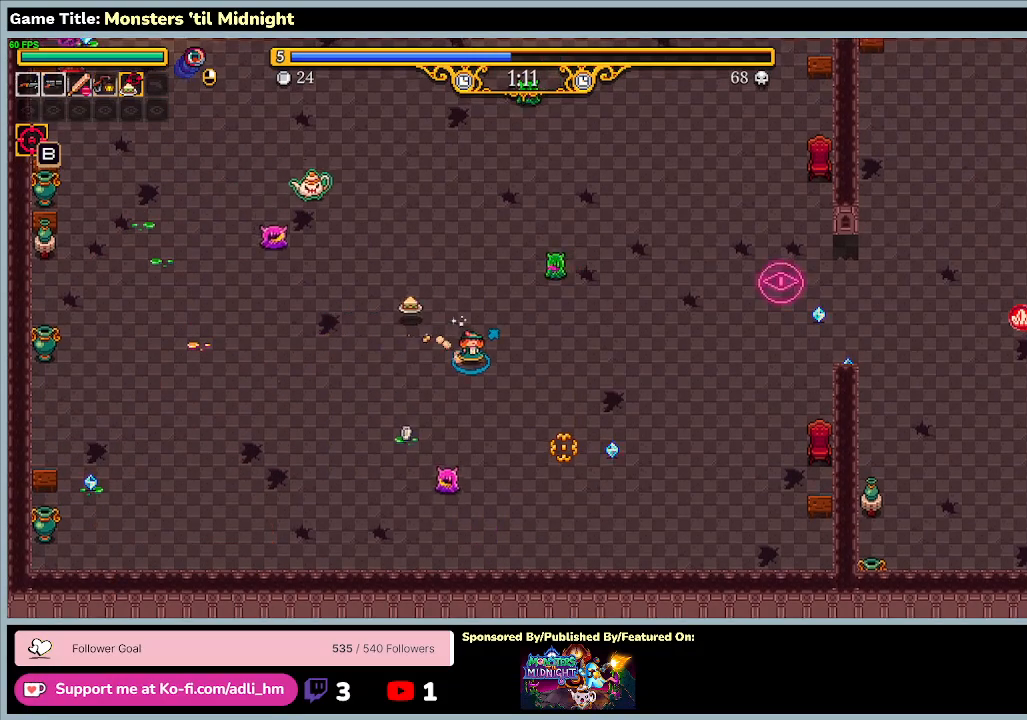
{"keys": ["d", "s"], "events": [[67, "a", "down"], [233, "d", "up"], [333, "d", "down"], [500, "a", "up"]]}
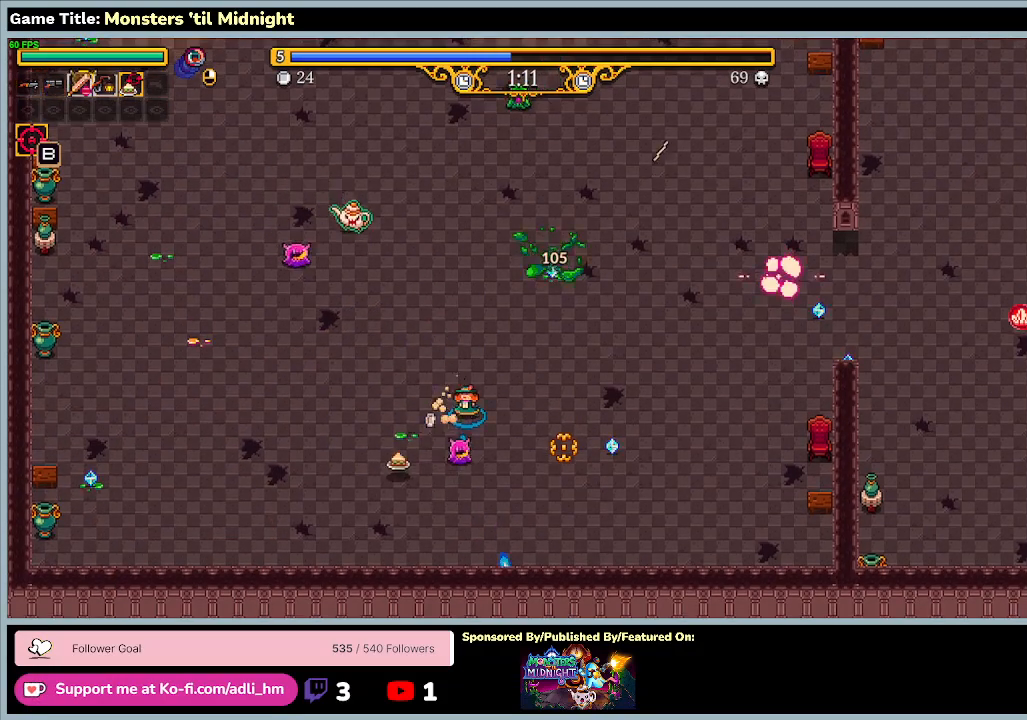
{"keys": ["d", "s"], "events": [[100, "s", "up"], [500, "s", "down"]]}
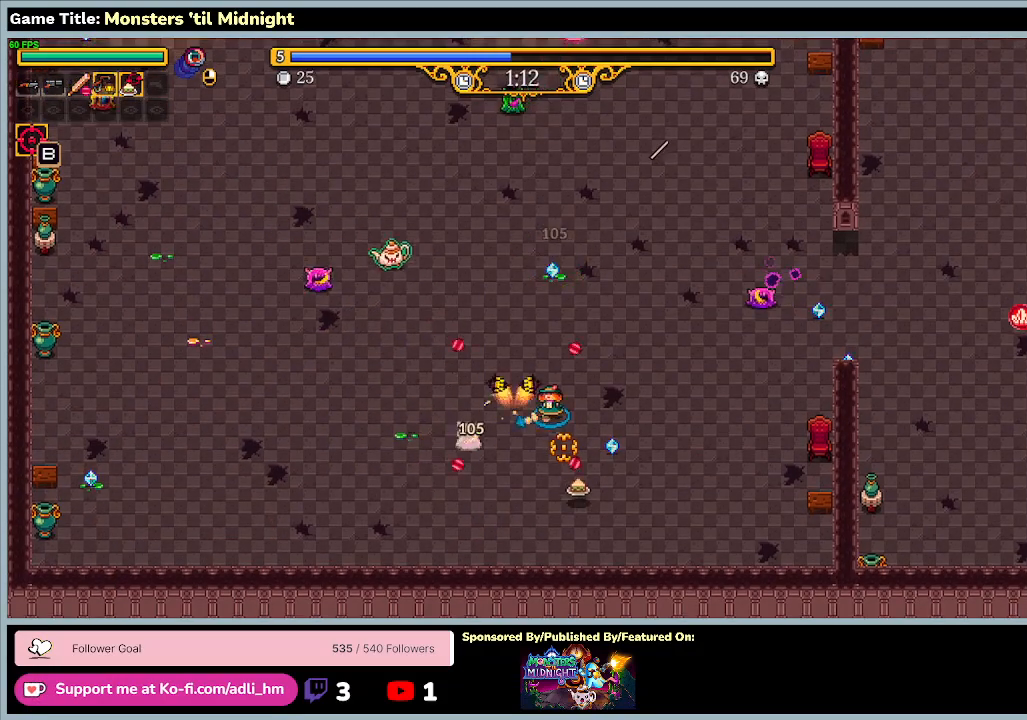
{"keys": ["d"], "events": [[500, "s", "up"]]}
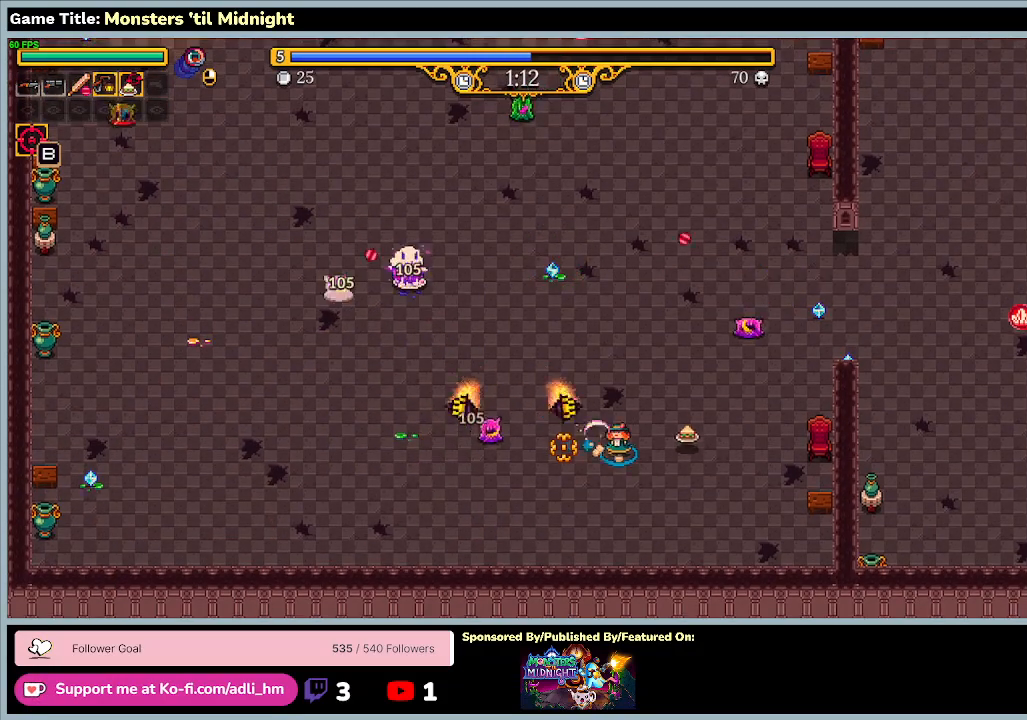
{"keys": ["a", "w"], "events": [[67, "w", "down"], [233, "a", "down"], [467, "d", "up"]]}
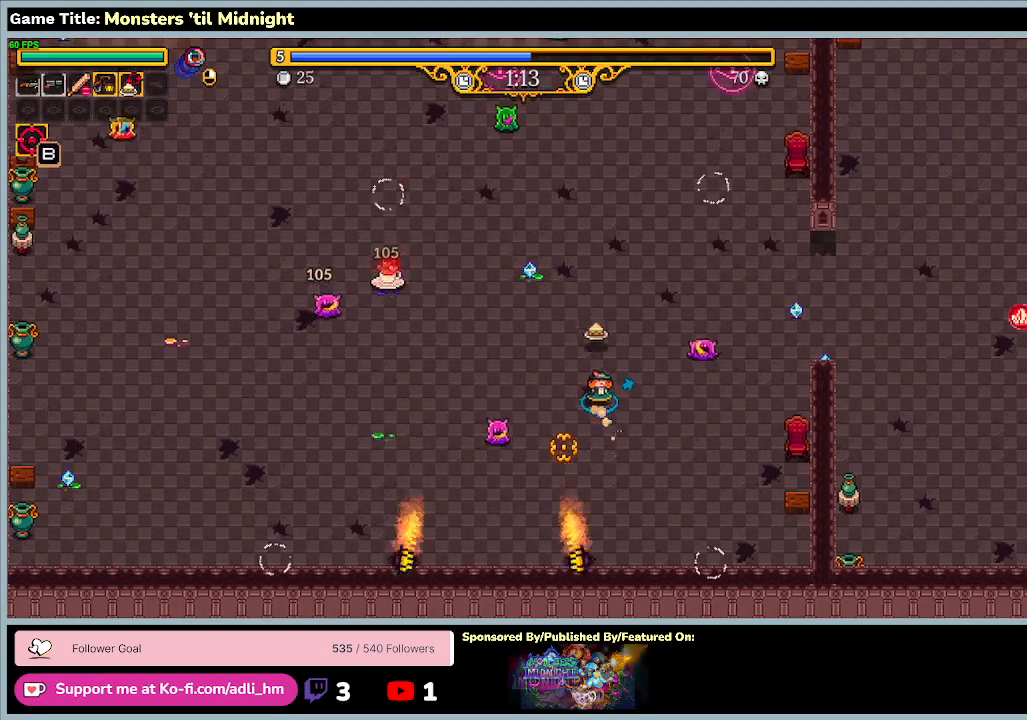
{"keys": ["a", "w"], "events": []}
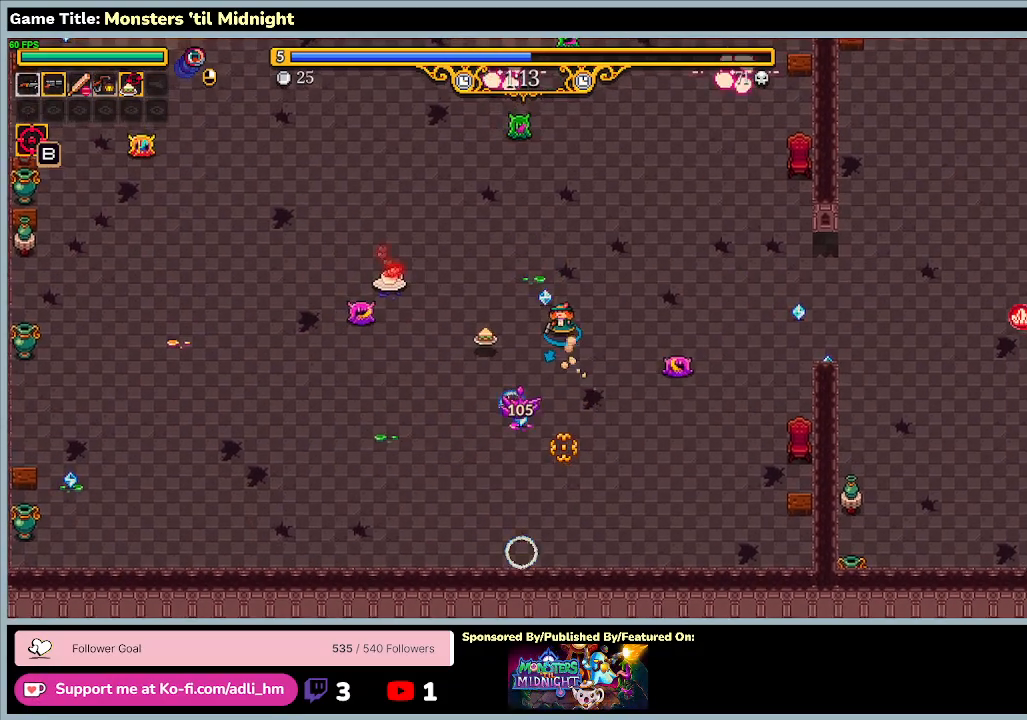
{"keys": ["d", "w"], "events": [[33, "a", "up"], [267, "d", "down"]]}
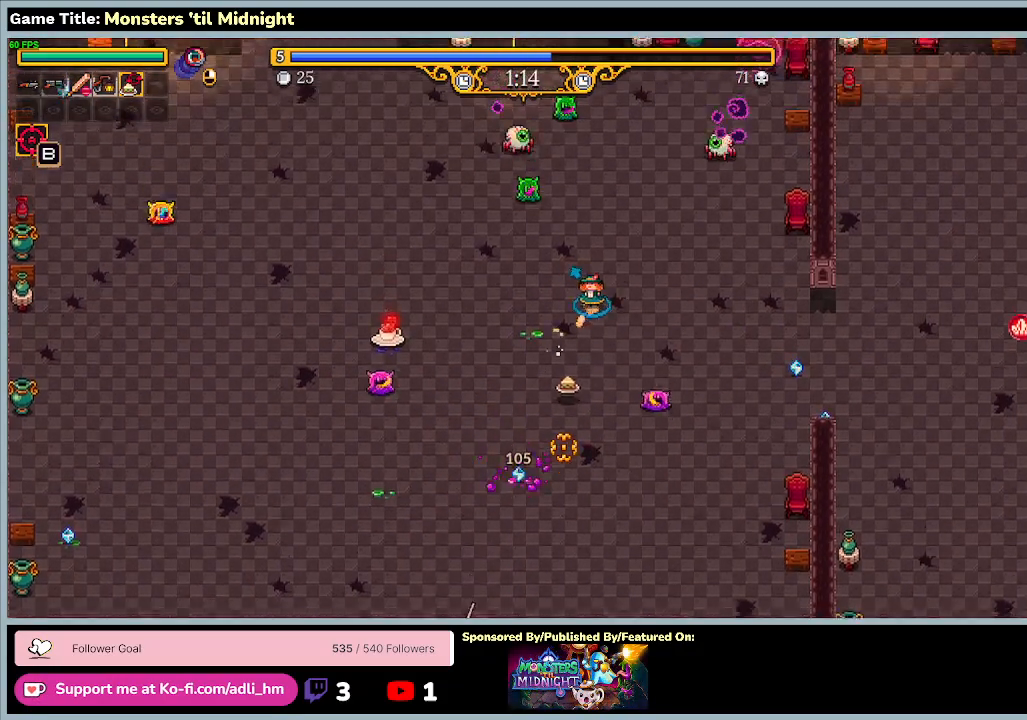
{"keys": ["d", "s"], "events": [[233, "w", "up"], [467, "s", "down"]]}
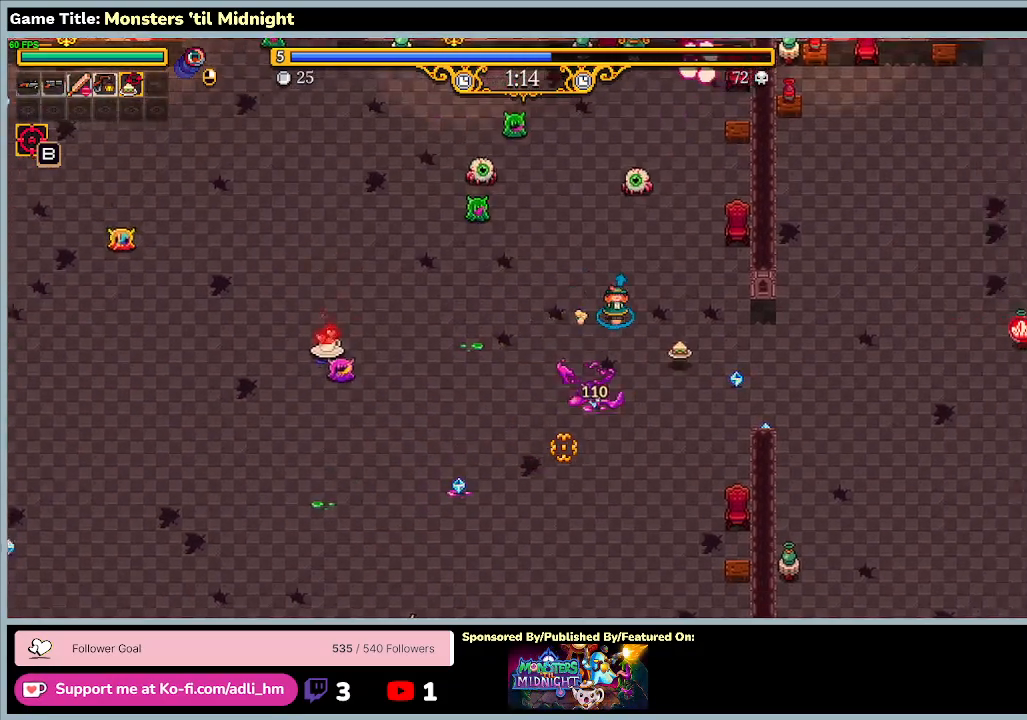
{"keys": ["d", "s"], "events": []}
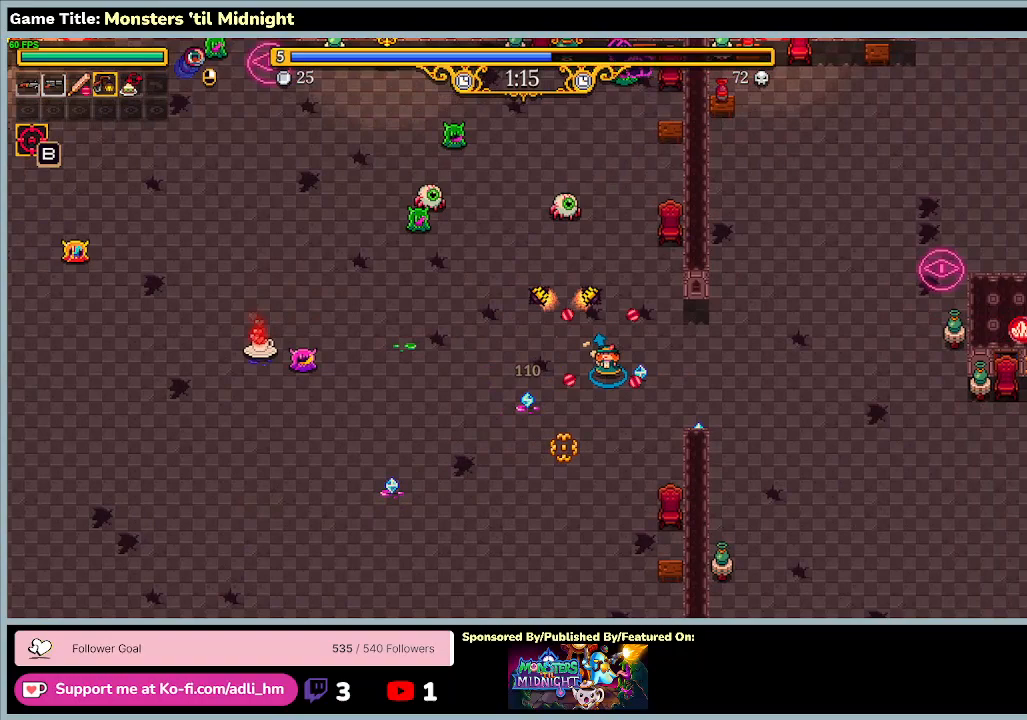
{"keys": ["a", "d"], "events": [[300, "a", "down"], [300, "s", "up"]]}
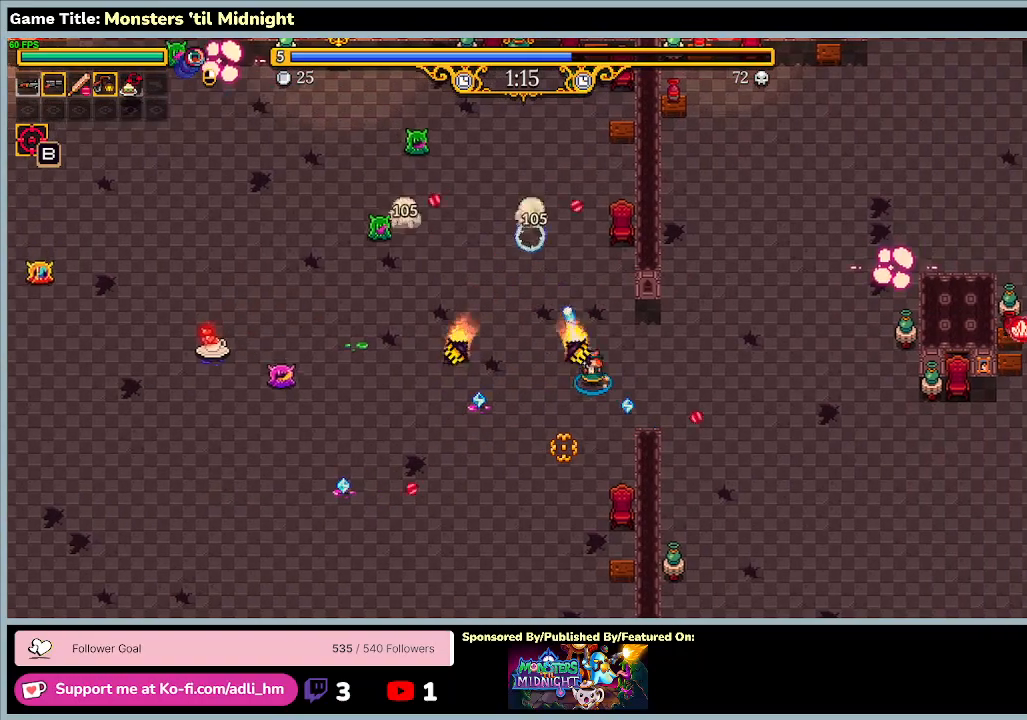
{"keys": ["a", "s"], "events": [[200, "d", "up"], [200, "s", "down"]]}
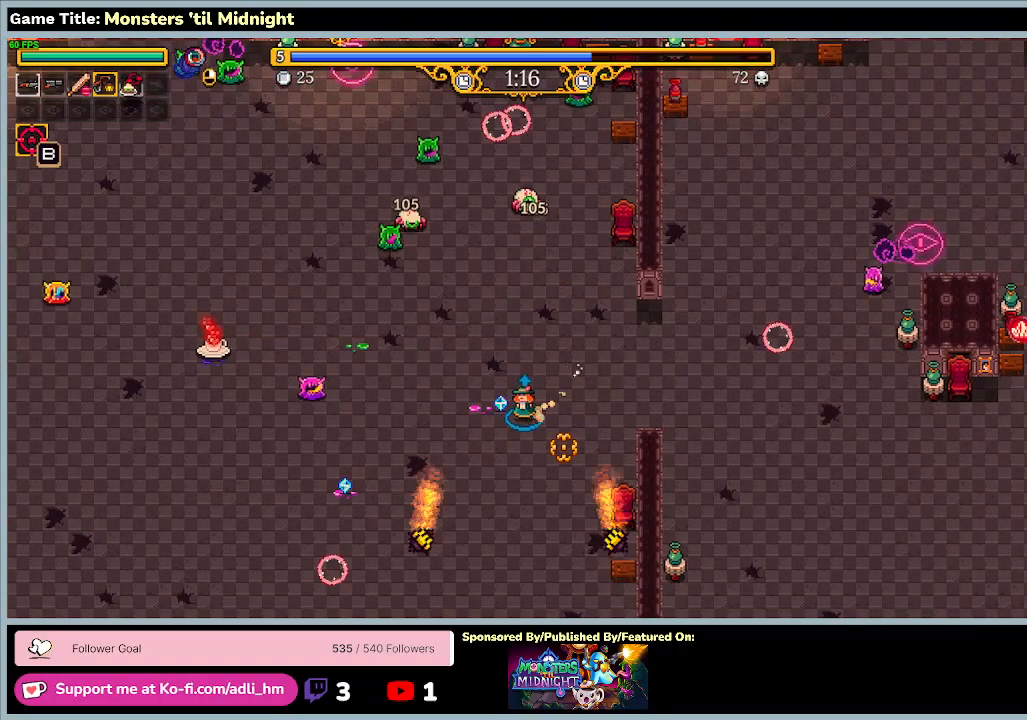
{"keys": ["a", "s"], "events": []}
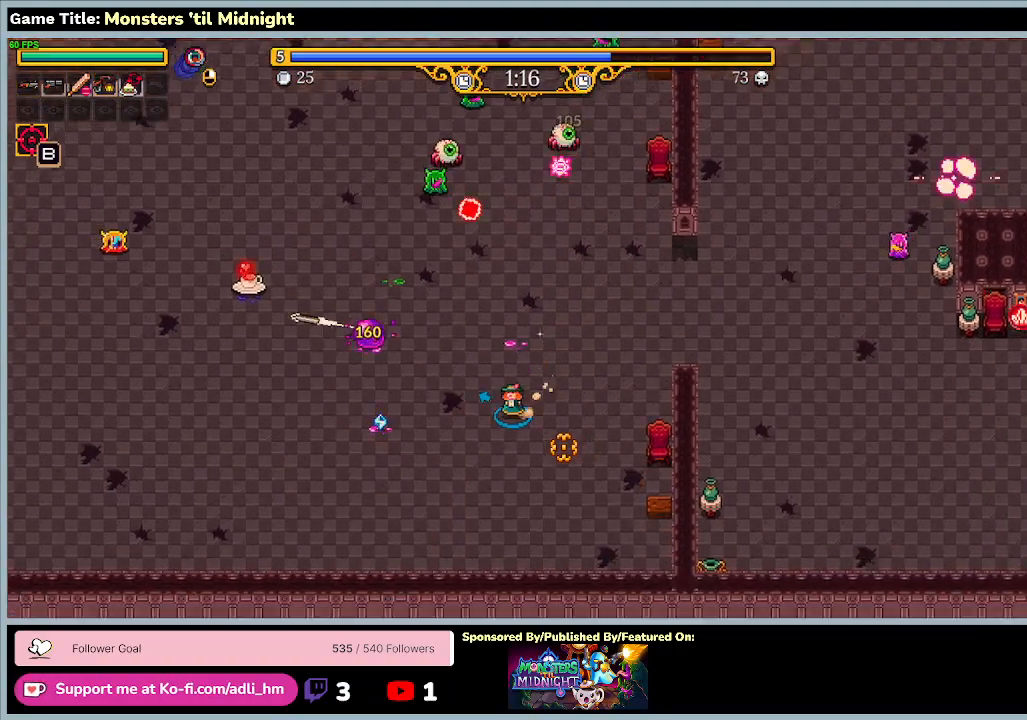
{"keys": ["a"], "events": [[300, "s", "up"]]}
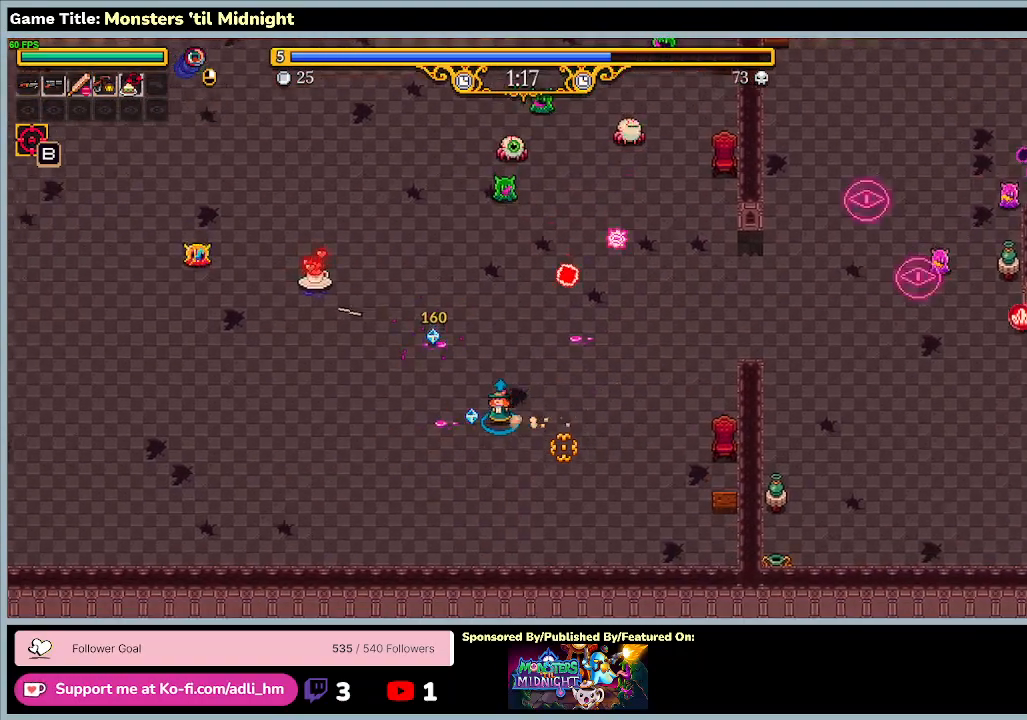
{"keys": ["a"], "events": []}
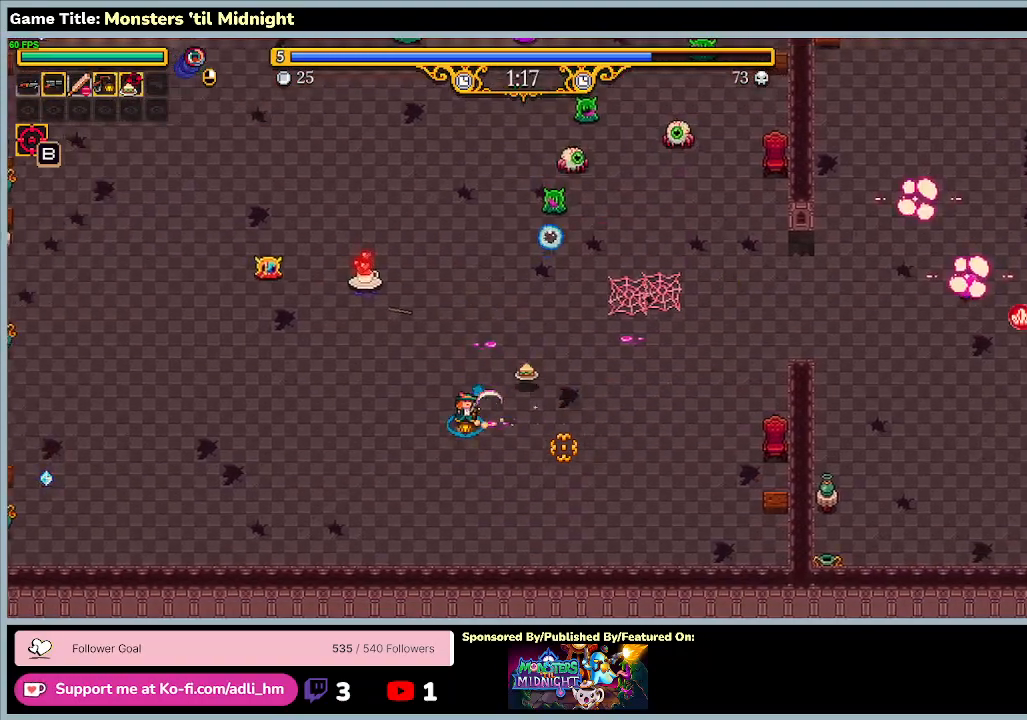
{"keys": ["a", "w"], "events": [[67, "w", "down"]]}
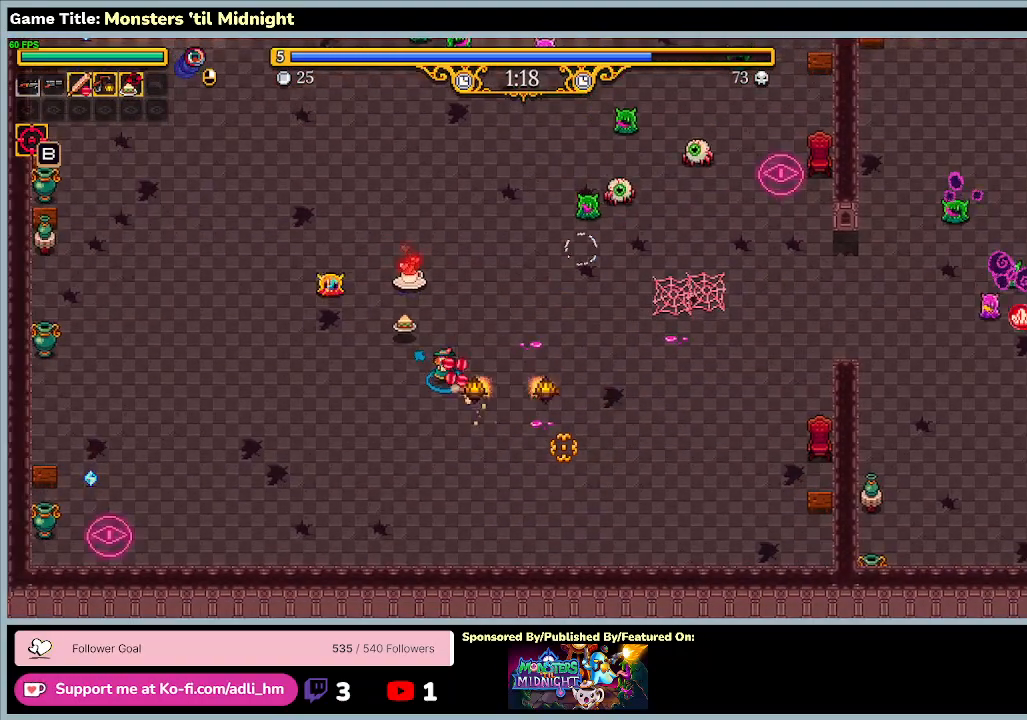
{"keys": ["w"], "events": [[267, "a", "up"]]}
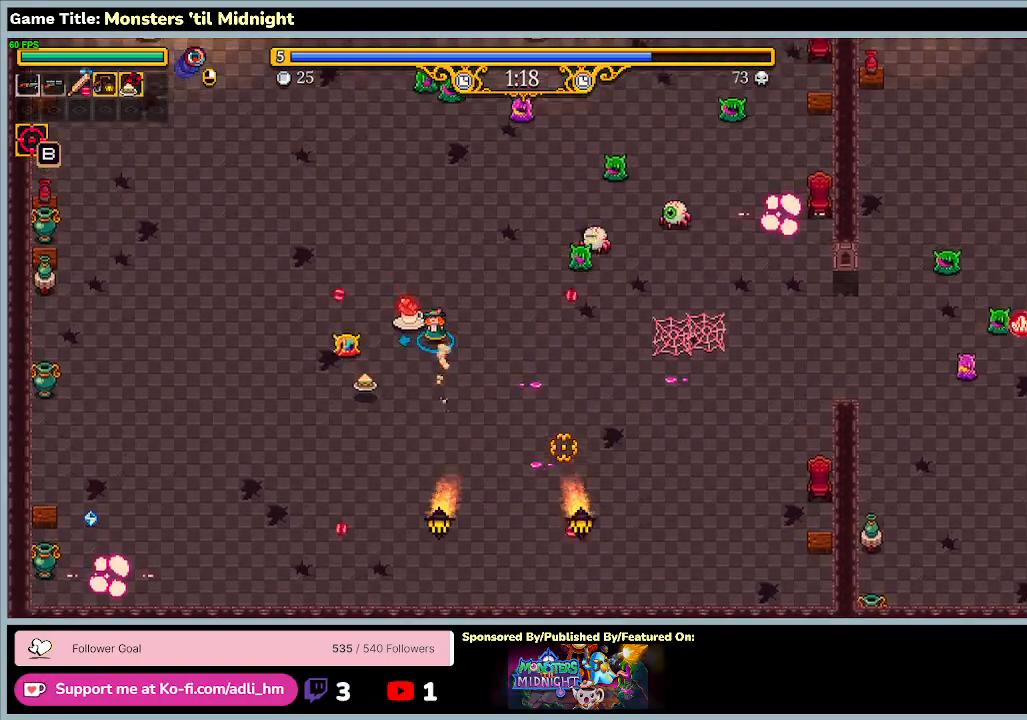
{"keys": ["a", "w"], "events": [[67, "a", "down"]]}
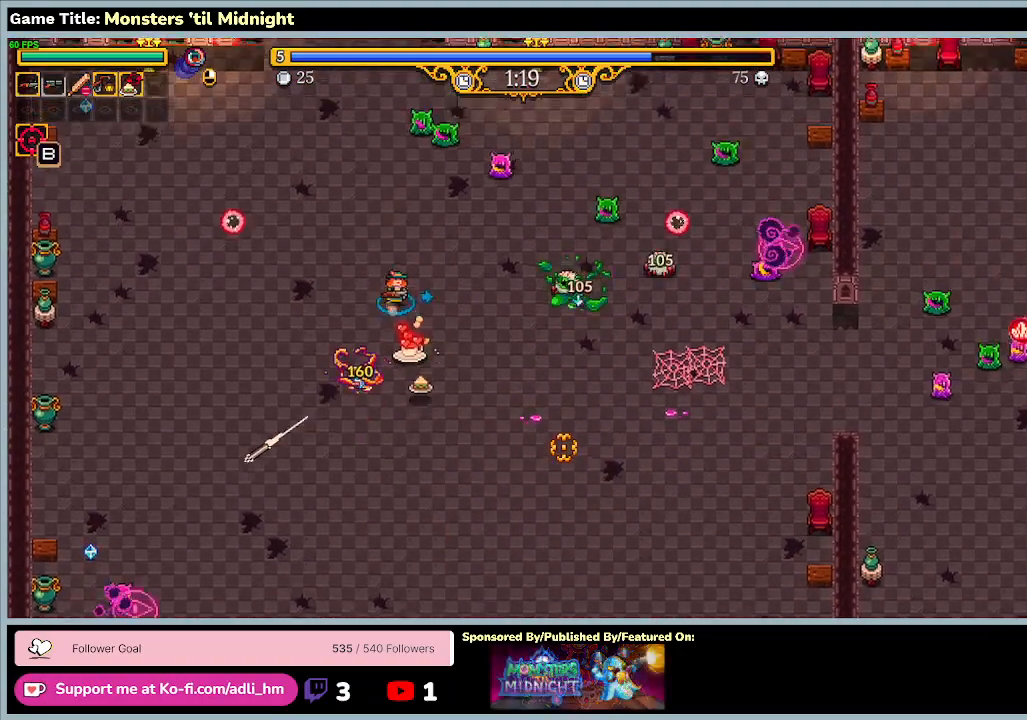
{"keys": ["a", "w"], "events": []}
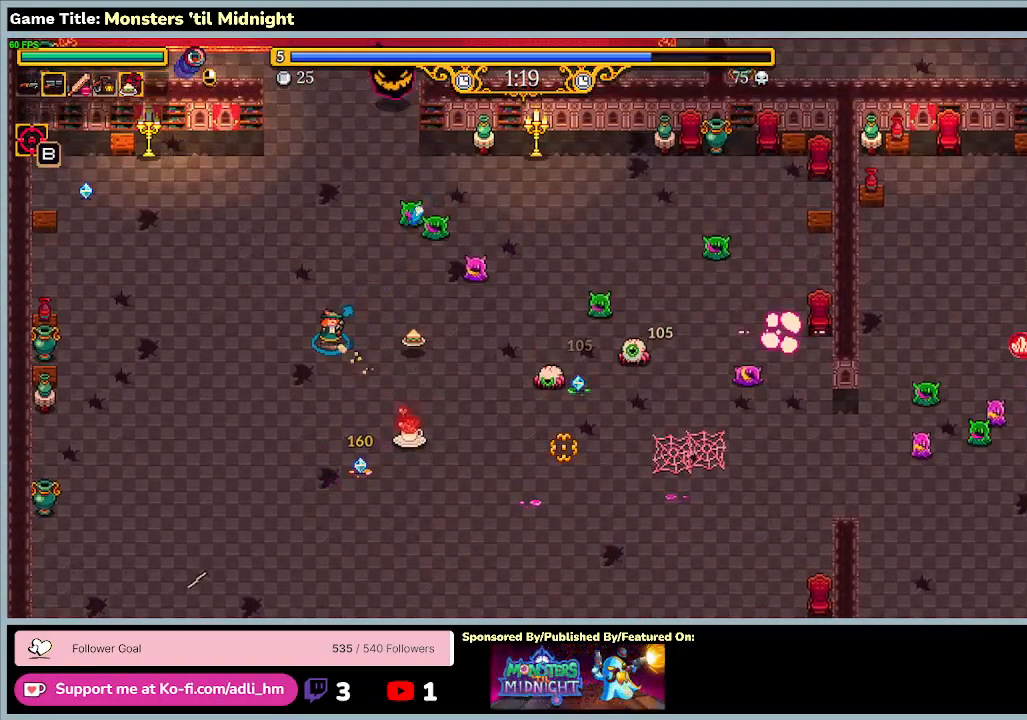
{"keys": ["a"], "events": [[100, "w", "up"]]}
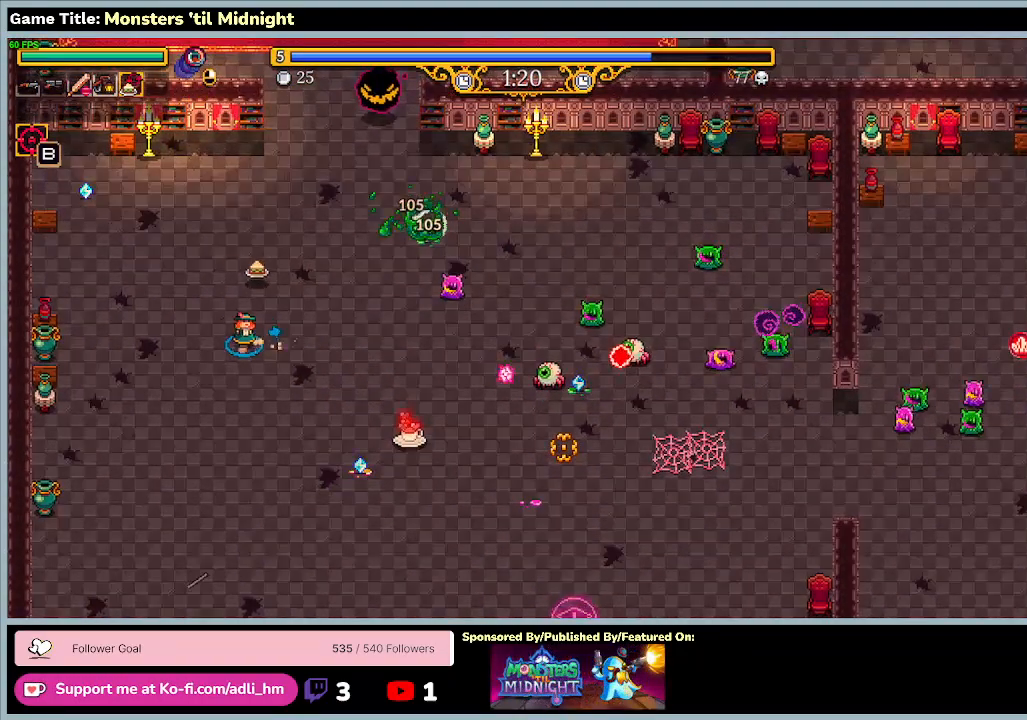
{"keys": ["a", "w"], "events": [[67, "w", "down"]]}